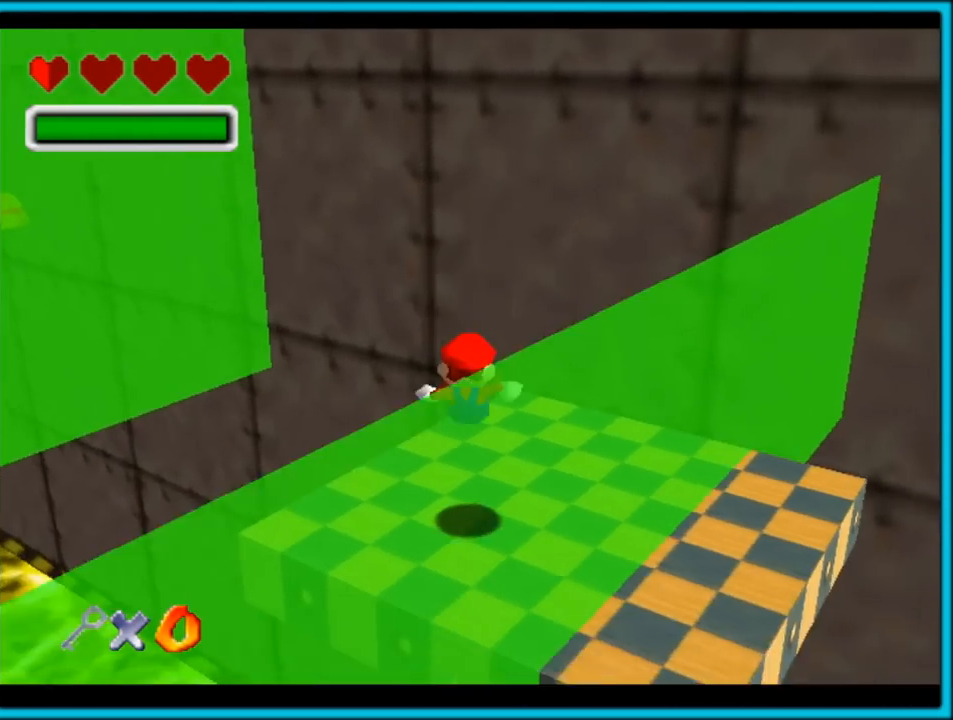
Gameplay with a controller (Nintendo layout); each line is a JSON object with the inputs held at the frame after it (dt_ms = milliseconds from this image to that frame). "button_events" lists button changes between this image and that frame as [ms after this image, input, new state], when the widget could be followed in between (sticks are given only as held states). Not read: L1 L3 R3.
{"dt_ms": 1000, "buttons": ["C_RIGHT"], "left_stick": "center", "button_events": [[600, "C_RIGHT", "down"]]}
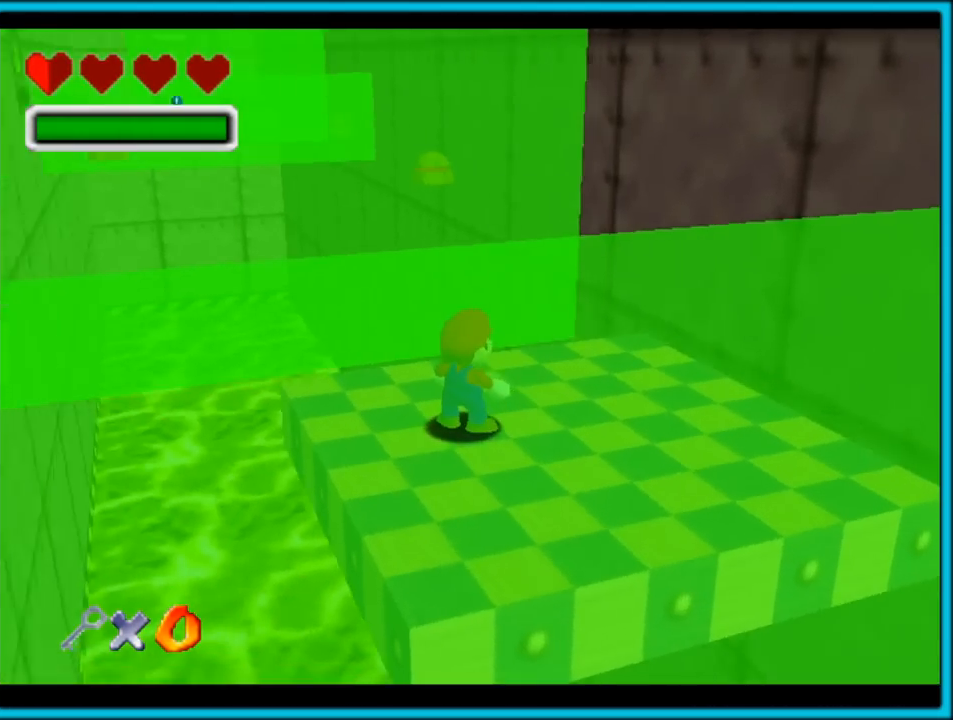
{"dt_ms": 1000, "buttons": [], "left_stick": "right", "button_events": [[33, "C_RIGHT", "up"], [67, "C_DOWN", "down"], [367, "C_DOWN", "up"]]}
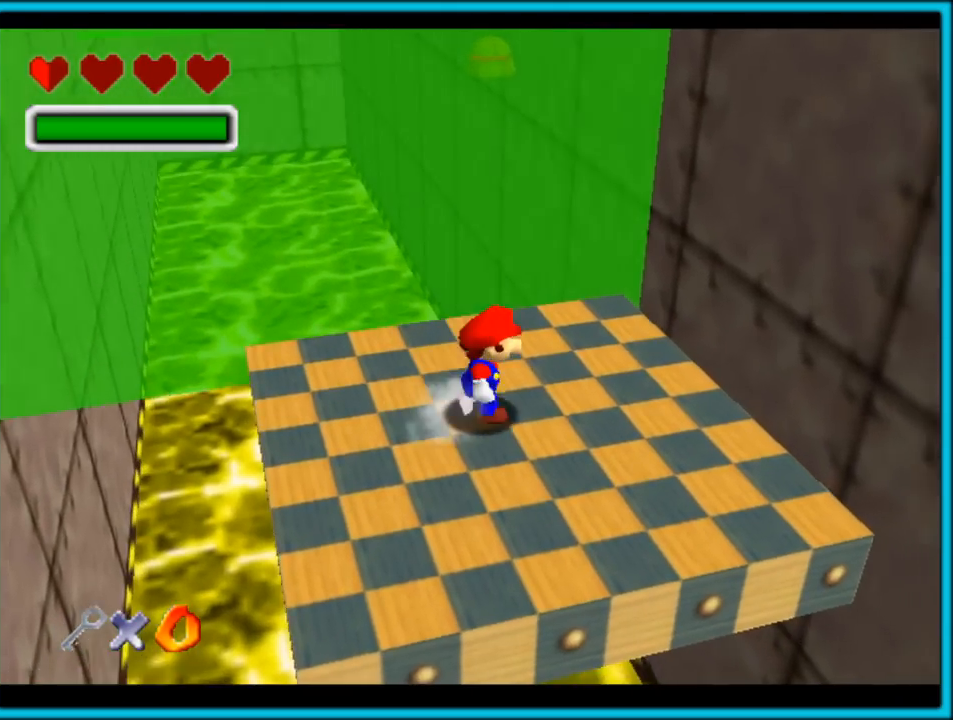
{"dt_ms": 500, "buttons": ["Z"], "left_stick": "up-right", "button_events": [[267, "Z", "down"], [333, "A", "down"], [417, "A", "up"]]}
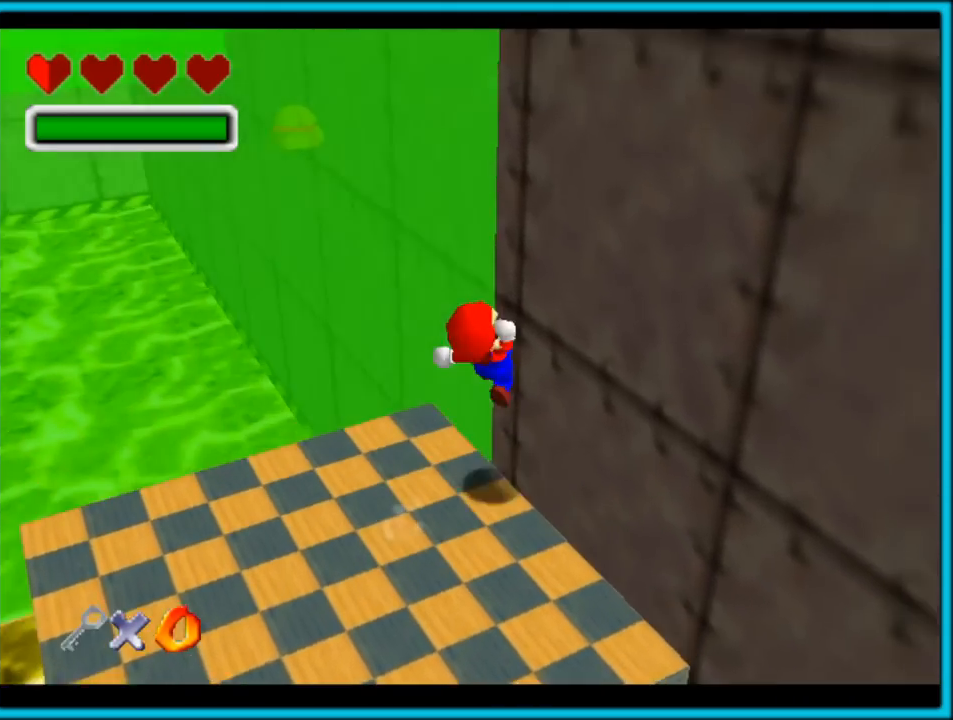
{"dt_ms": 500, "buttons": ["C_RIGHT"], "left_stick": "up", "button_events": [[33, "Z", "up"], [50, "C_RIGHT", "down"]]}
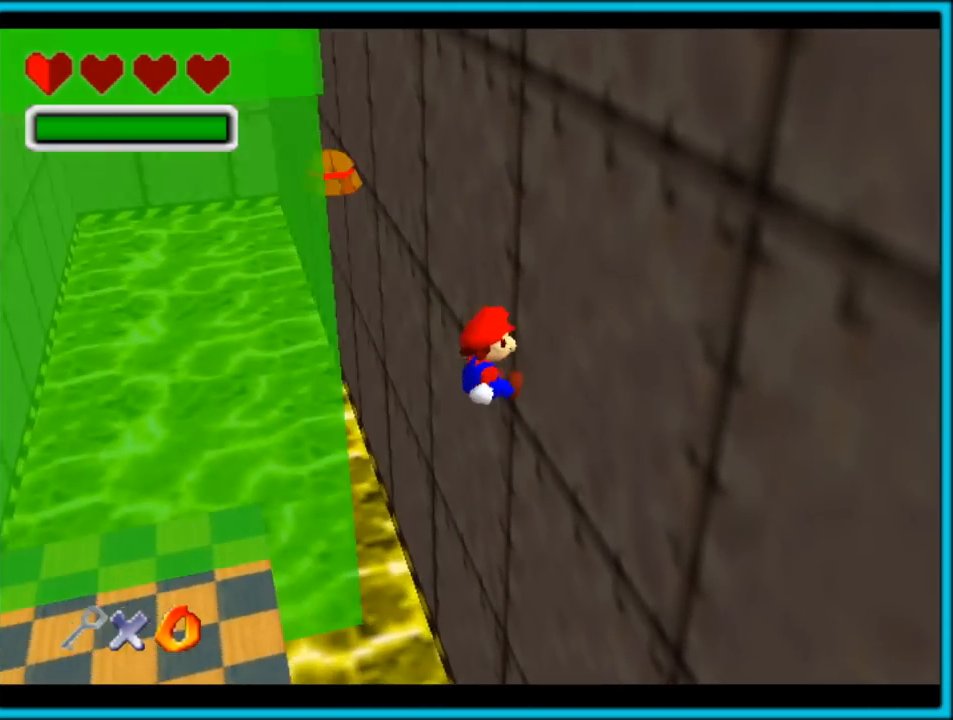
{"dt_ms": 500, "buttons": ["A"], "left_stick": "left", "button_events": [[300, "C_RIGHT", "up"], [383, "A", "down"]]}
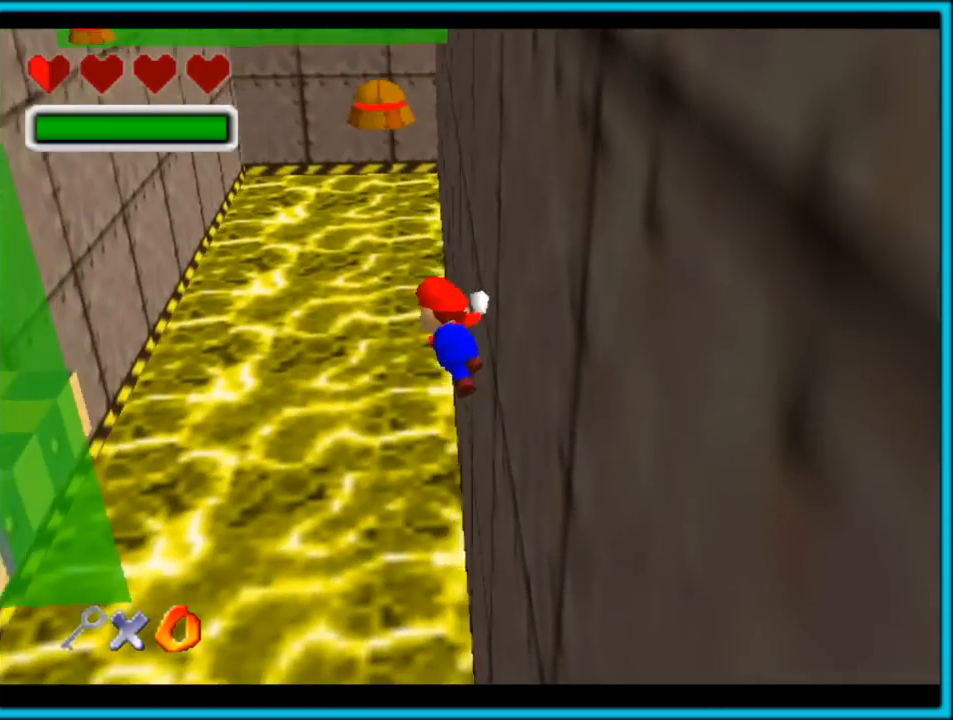
{"dt_ms": 500, "buttons": ["A"], "left_stick": "up", "button_events": []}
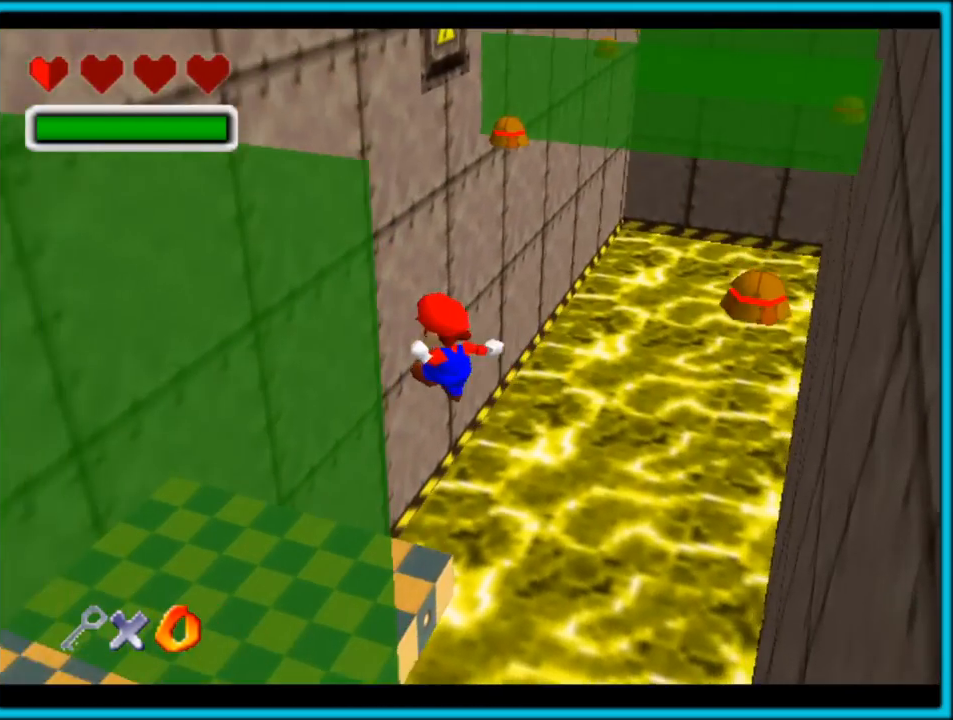
{"dt_ms": 500, "buttons": [], "left_stick": "down", "button_events": [[383, "A", "up"]]}